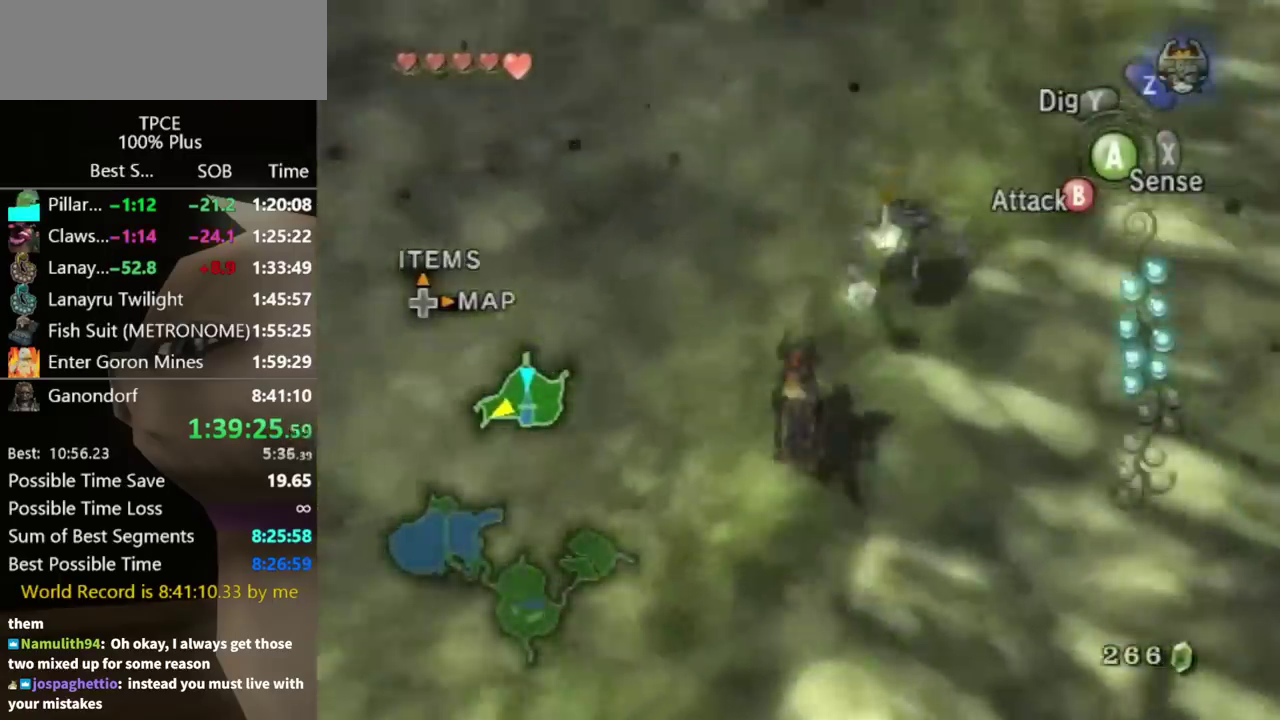
Gameplay with a controller (Nintendo layout); each line is a JSON object with the inputs held at the frame after it. "events" lists button and stick changes between this image and that frame as [ms after this image, input, new state], when the widget could be followed in between. Not read: L3 R3.
{"buttons": ["A"], "left_stick": "up", "right_stick": "center", "events": [[167, "A", "down"], [267, "A", "up"], [367, "A", "down"], [433, "A", "up"], [500, "A", "down"]]}
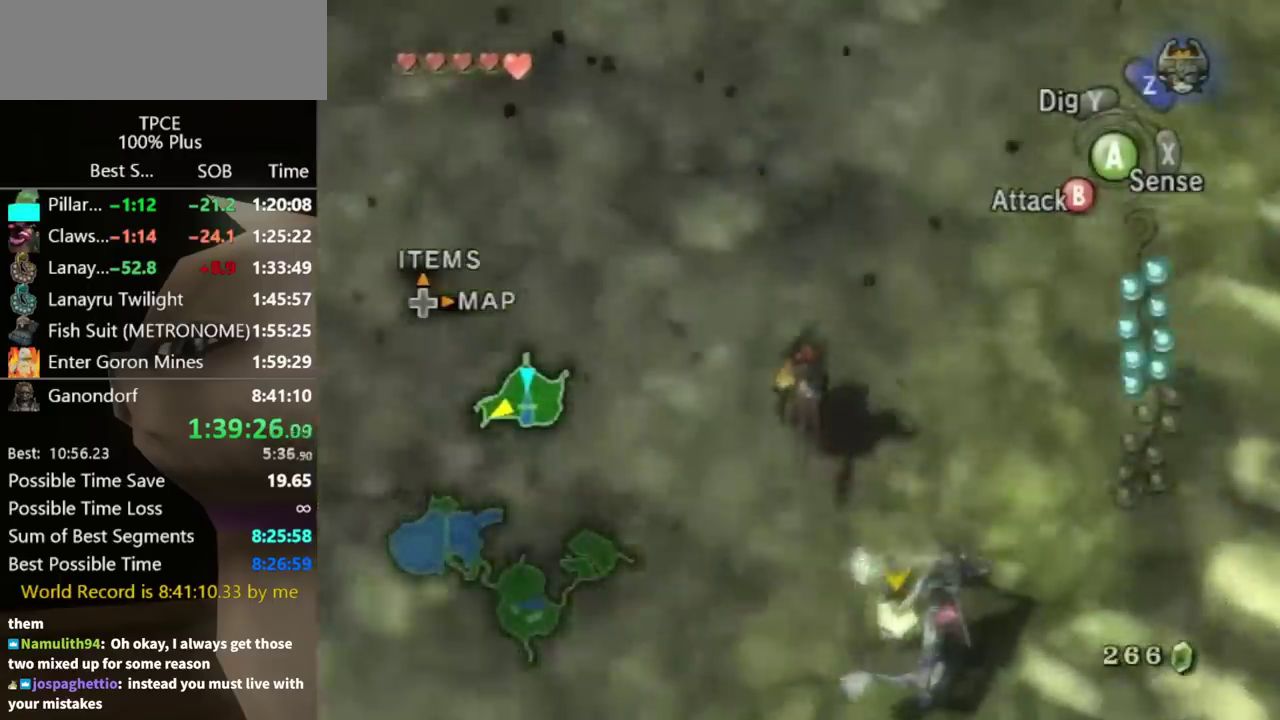
{"buttons": ["A"], "left_stick": "up", "right_stick": "center", "events": [[67, "A", "up"], [167, "A", "down"], [267, "A", "up"], [467, "A", "down"]]}
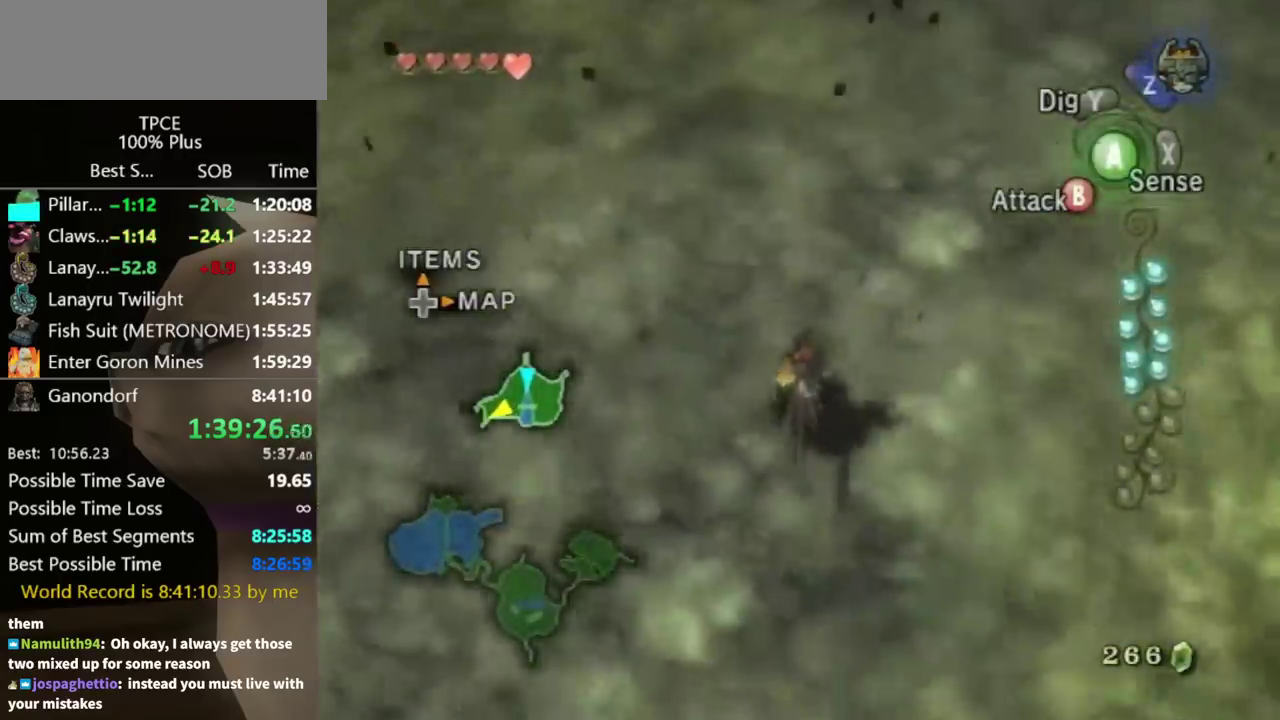
{"buttons": [], "left_stick": "up", "right_stick": "center", "events": [[67, "A", "up"], [133, "A", "down"], [233, "A", "up"], [300, "A", "down"], [367, "A", "up"]]}
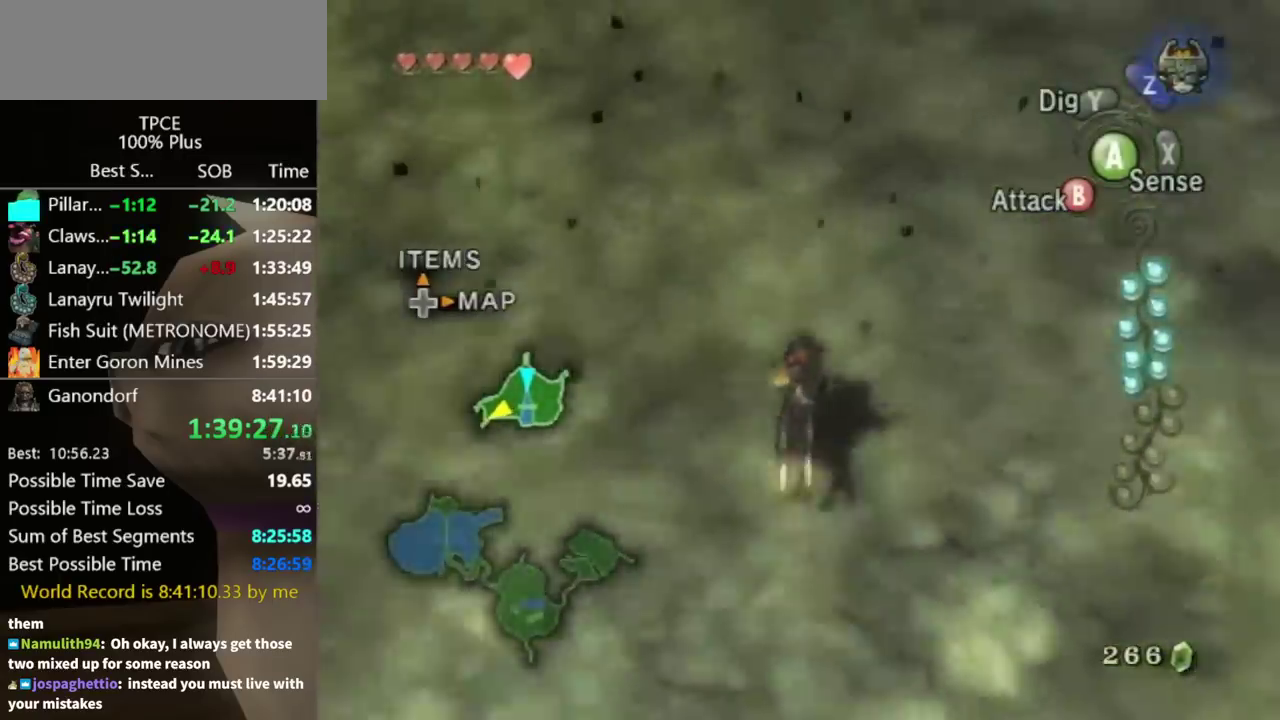
{"buttons": [], "left_stick": "up", "right_stick": "center", "events": []}
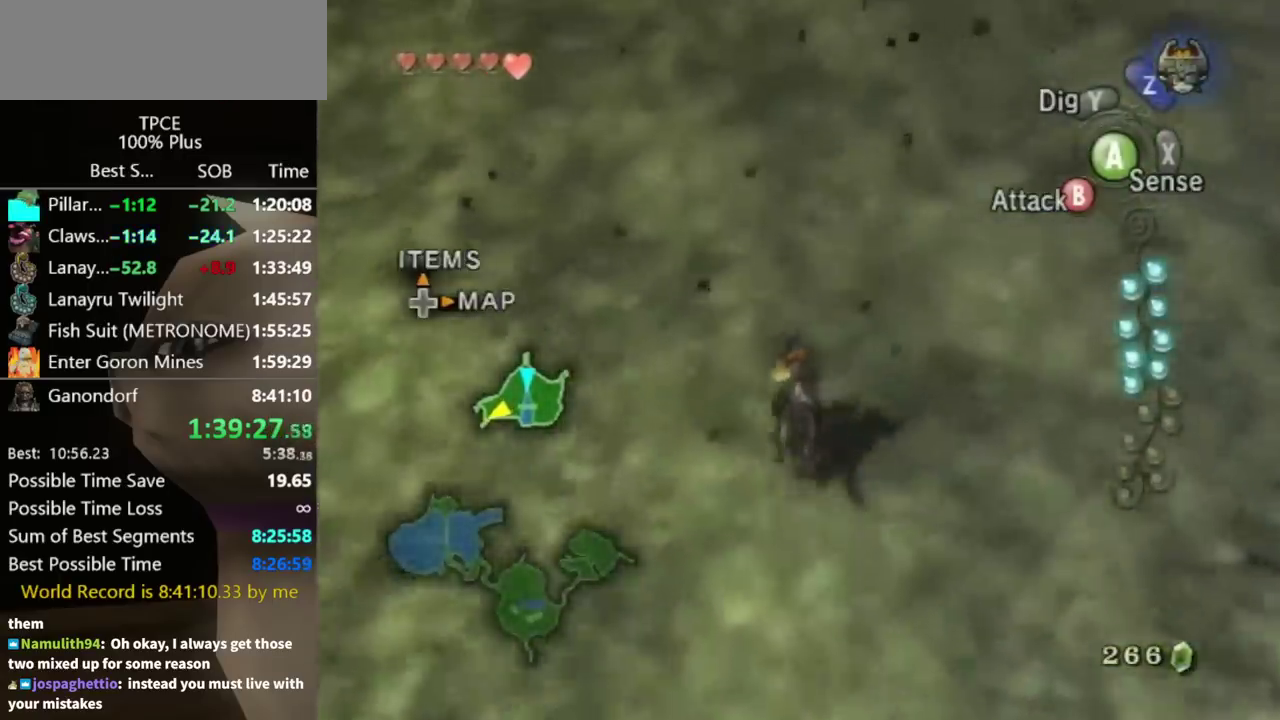
{"buttons": ["A"], "left_stick": "up", "right_stick": "center", "events": [[467, "A", "down"]]}
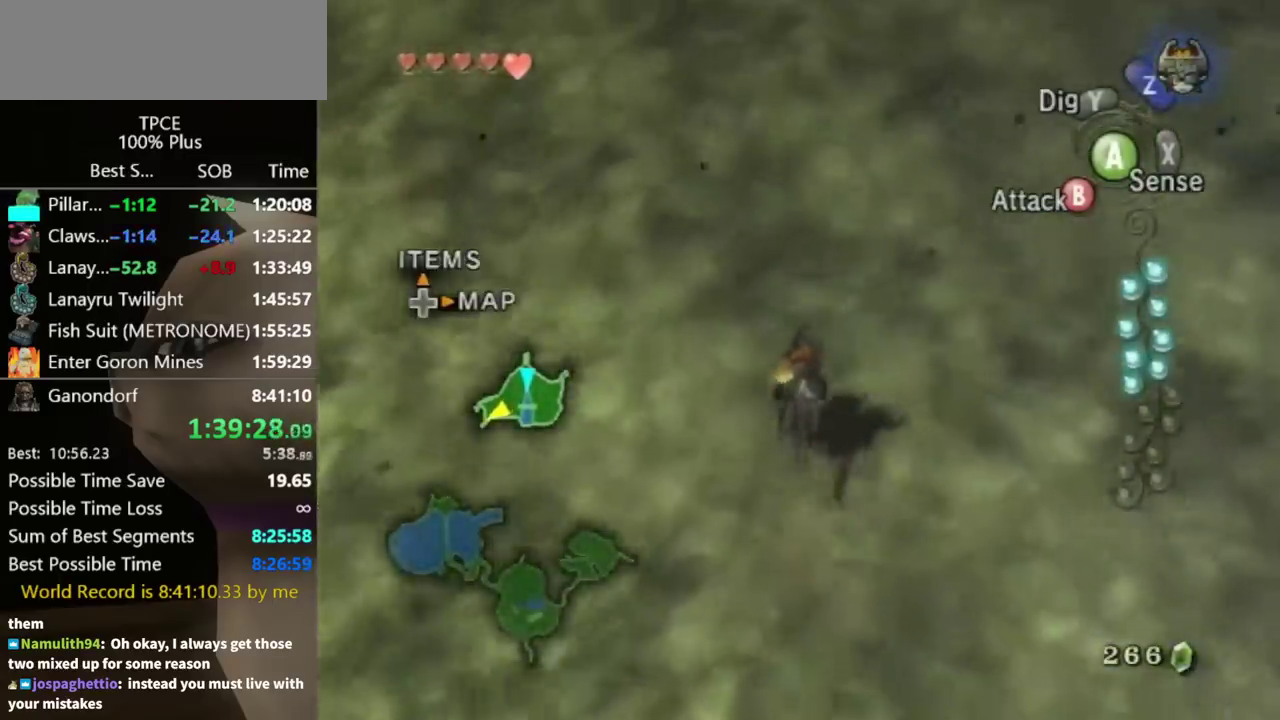
{"buttons": ["A"], "left_stick": "up", "right_stick": "center", "events": [[33, "A", "up"], [133, "A", "down"], [200, "A", "up"], [467, "A", "down"]]}
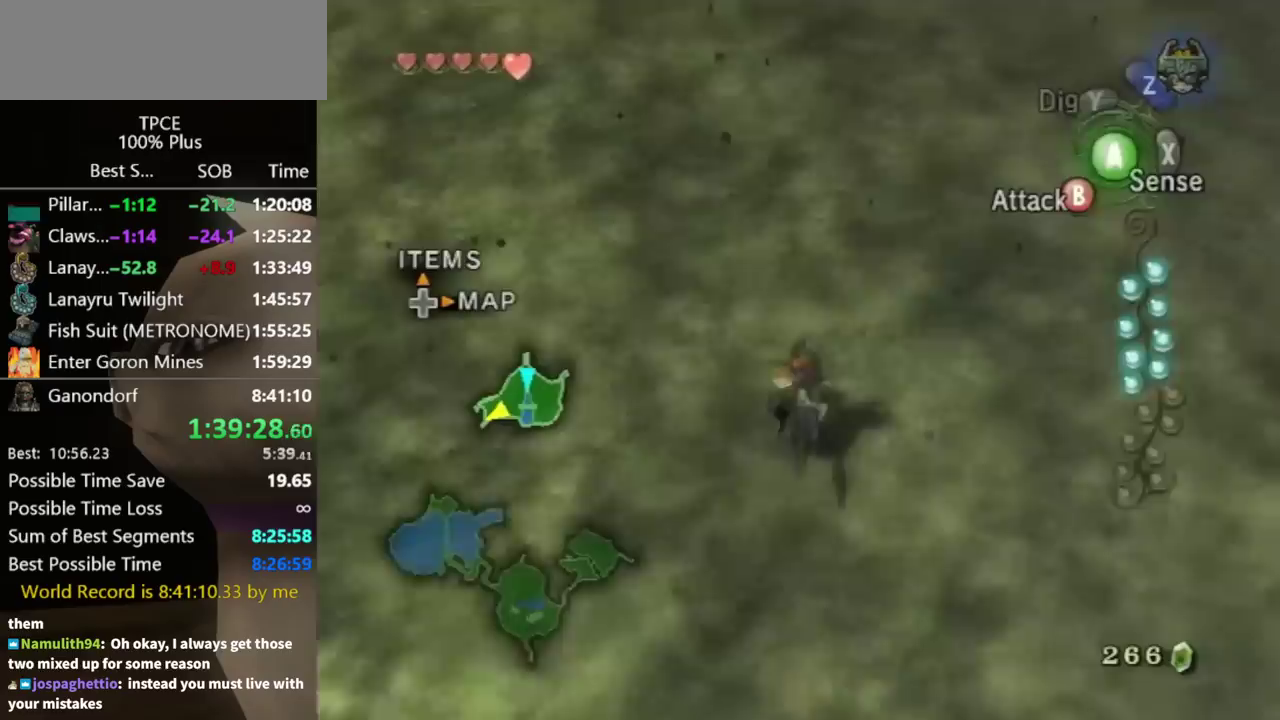
{"buttons": [], "left_stick": "up", "right_stick": "center", "events": [[33, "A", "up"], [133, "A", "down"], [200, "A", "up"], [300, "A", "down"], [367, "A", "up"]]}
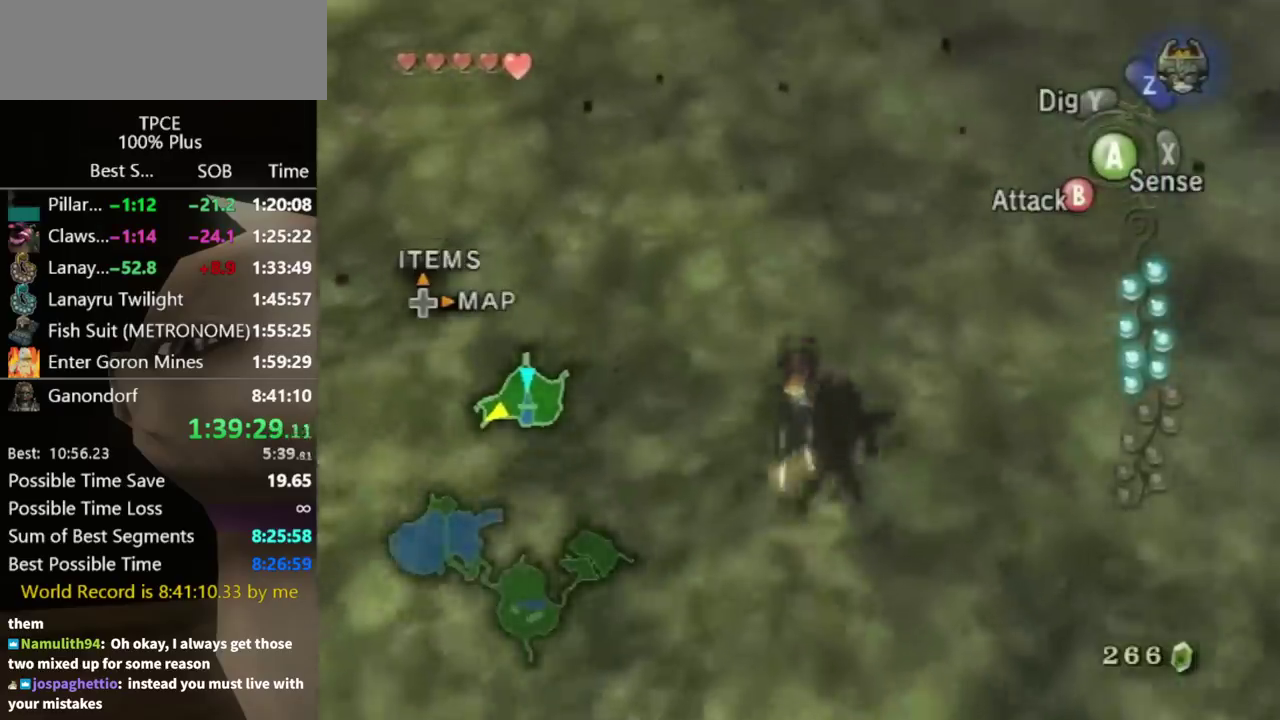
{"buttons": ["A"], "left_stick": "up", "right_stick": "center", "events": [[500, "A", "down"]]}
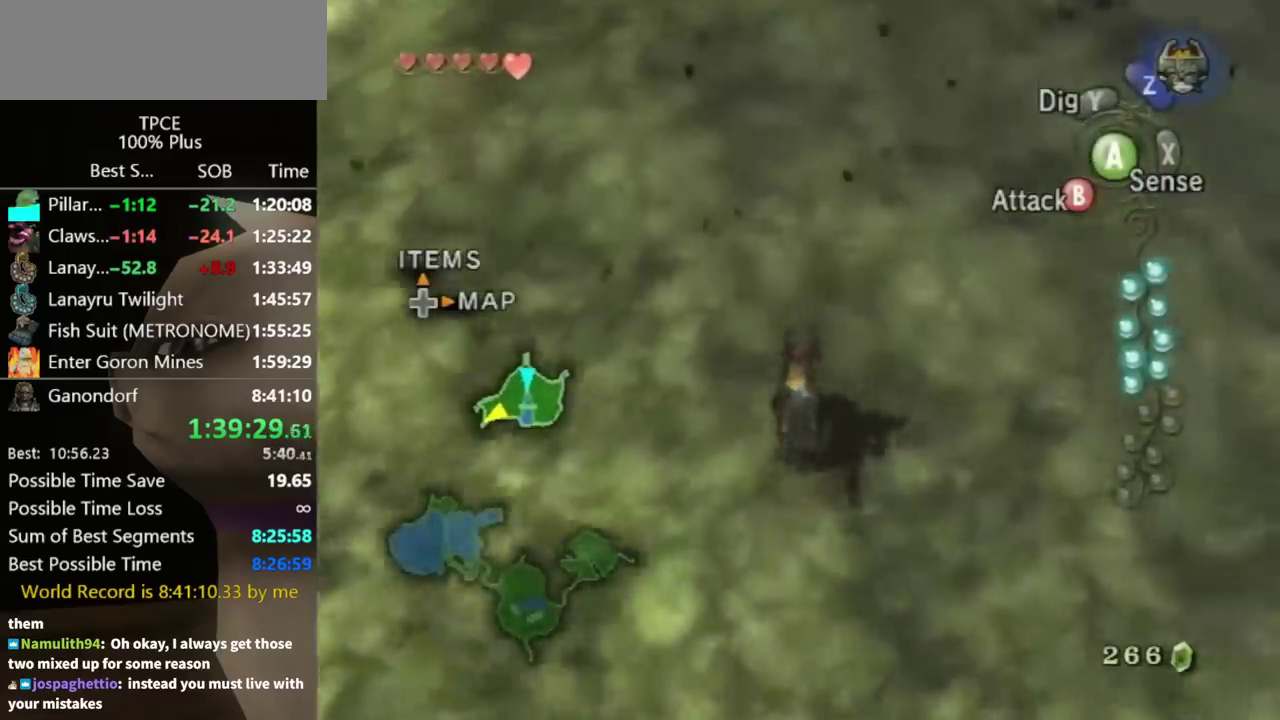
{"buttons": ["A"], "left_stick": "up", "right_stick": "center", "events": [[67, "A", "up"], [167, "A", "down"], [267, "A", "up"], [367, "A", "down"], [433, "A", "up"], [500, "A", "down"]]}
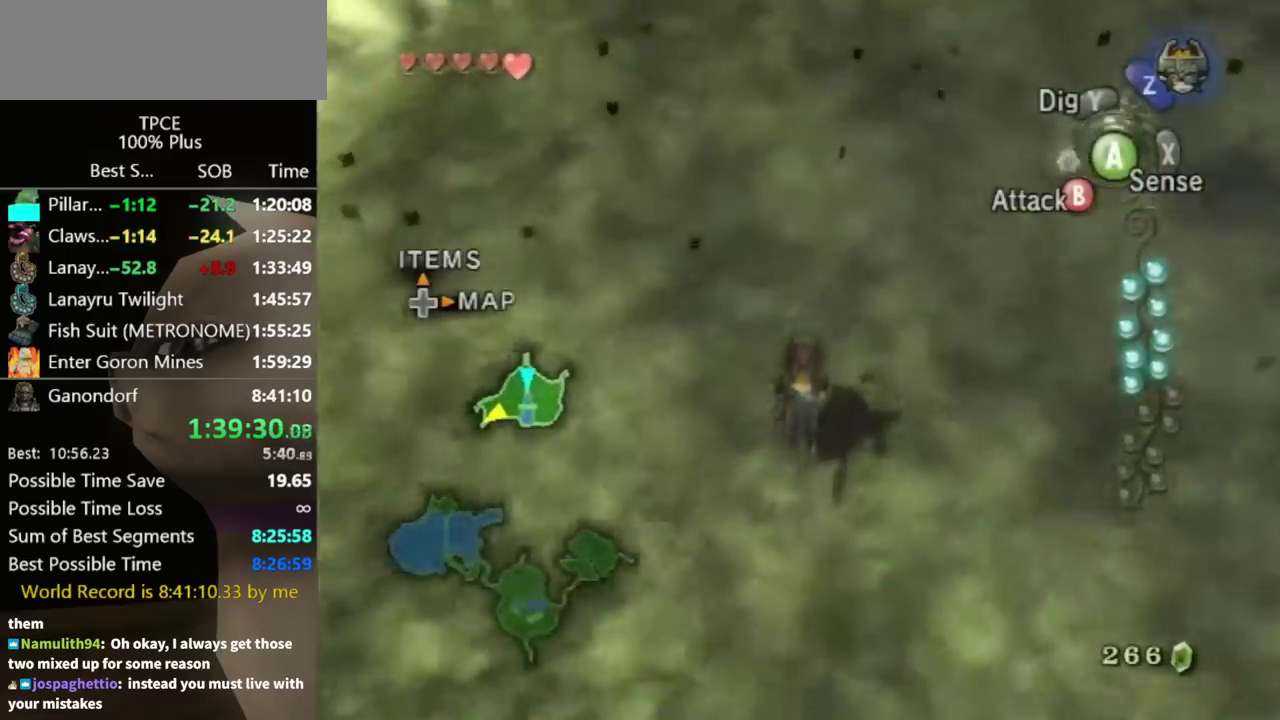
{"buttons": ["A"], "left_stick": "up", "right_stick": "center", "events": [[33, "A", "up"], [167, "A", "down"], [233, "A", "up"], [333, "A", "down"], [400, "A", "up"], [467, "A", "down"]]}
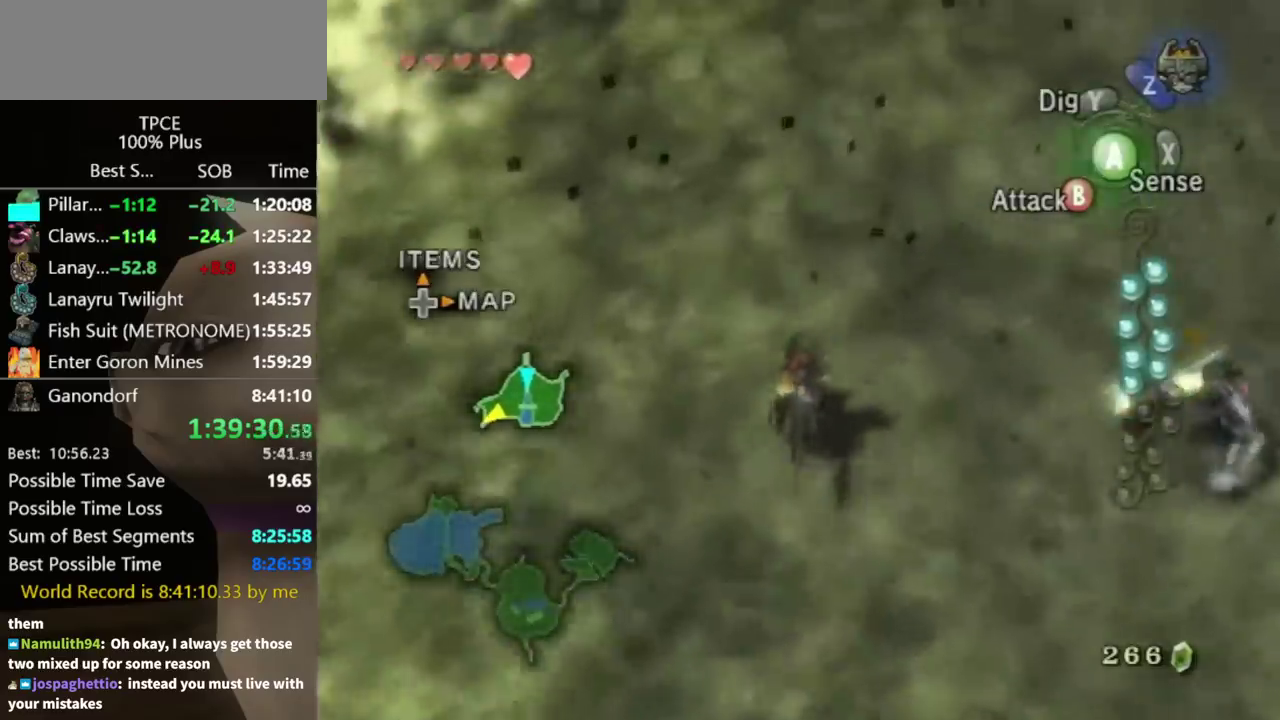
{"buttons": ["A"], "left_stick": "up", "right_stick": "center", "events": [[67, "A", "up"], [133, "A", "down"], [200, "A", "up"], [300, "A", "down"], [400, "A", "up"], [467, "A", "down"]]}
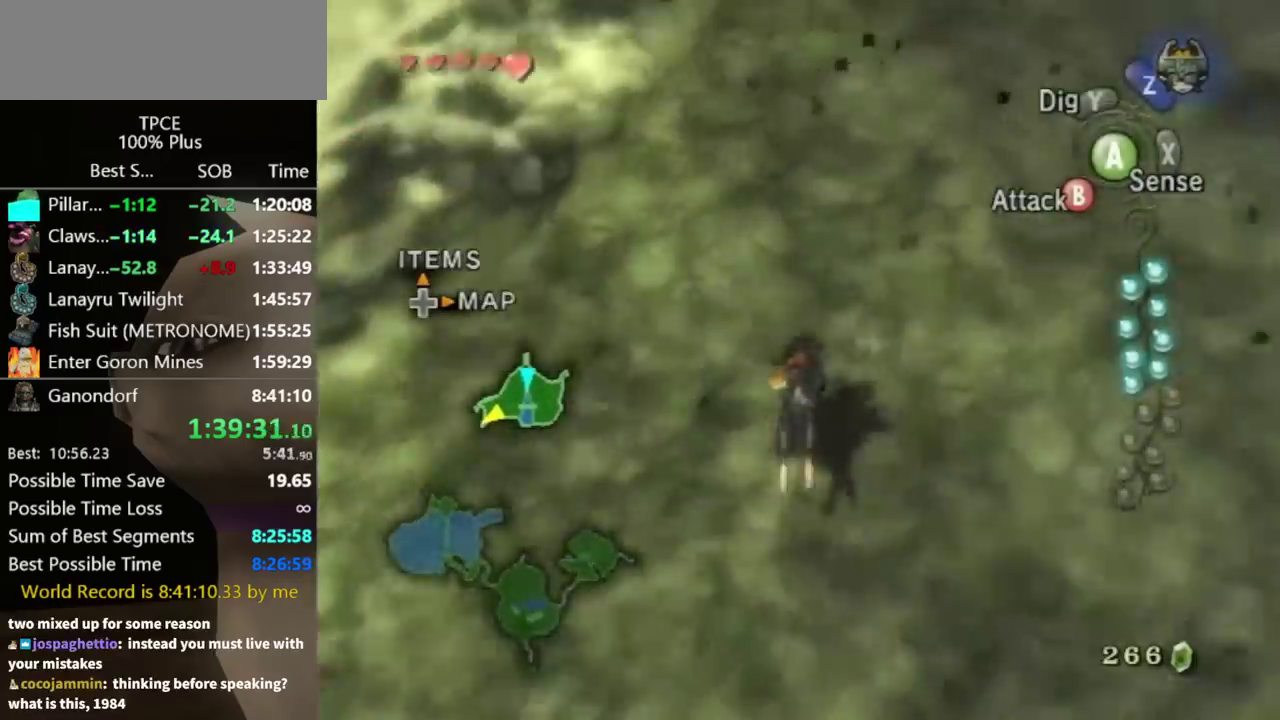
{"buttons": [], "left_stick": "up", "right_stick": "center", "events": [[33, "A", "up"]]}
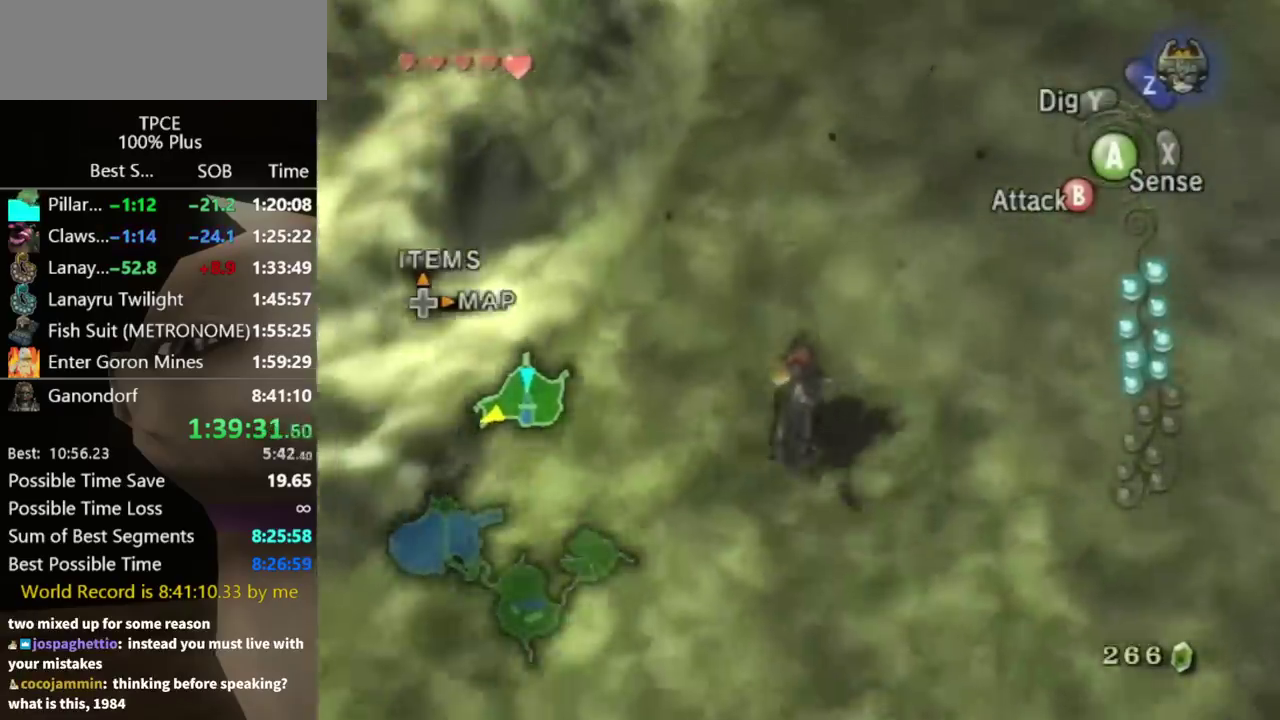
{"buttons": [], "left_stick": "up", "right_stick": "center", "events": []}
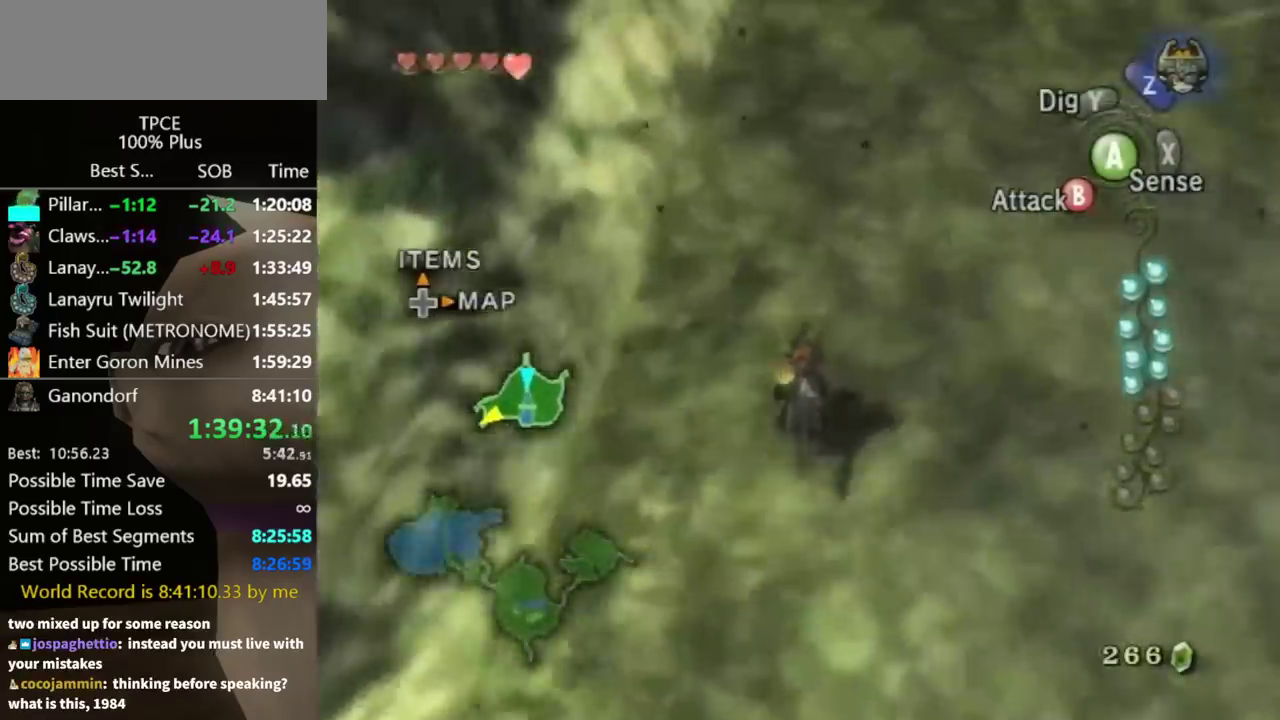
{"buttons": [], "left_stick": "up", "right_stick": "center", "events": [[33, "A", "down"], [100, "A", "up"], [233, "A", "down"], [333, "A", "up"], [400, "A", "down"], [467, "A", "up"]]}
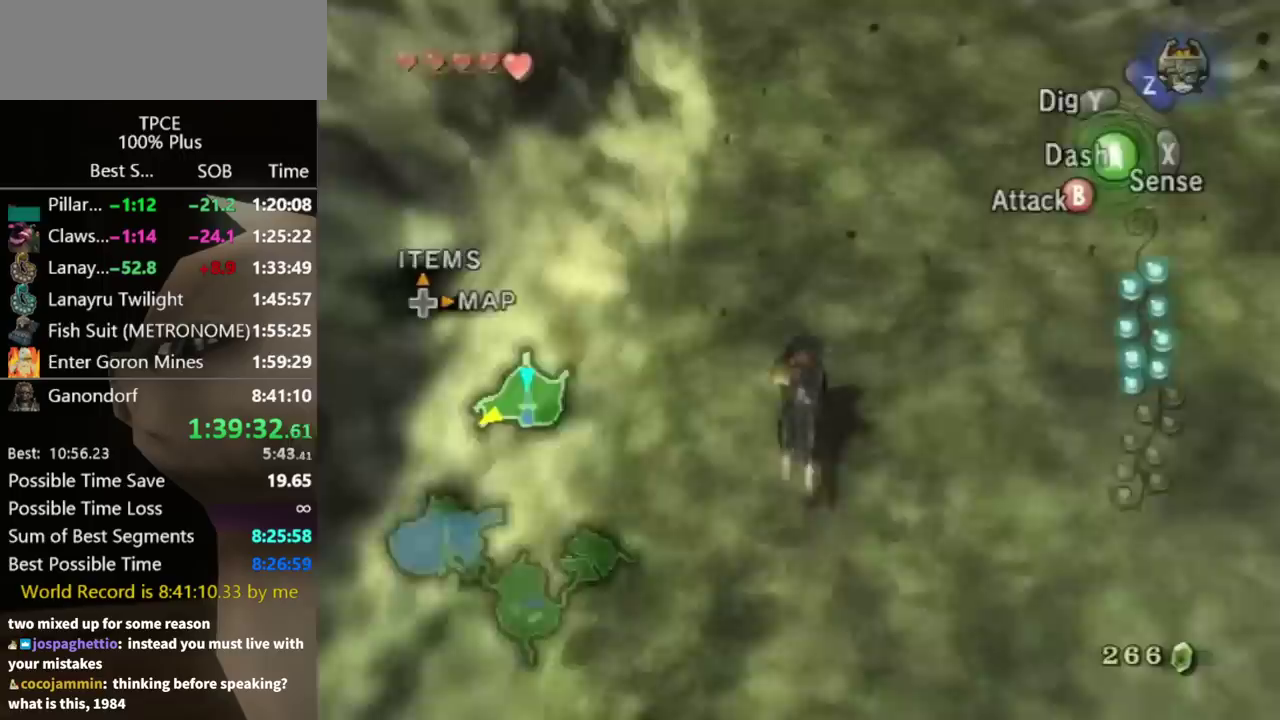
{"buttons": [], "left_stick": "up", "right_stick": "center", "events": [[67, "A", "down"], [133, "A", "up"], [233, "A", "down"], [300, "A", "up"], [367, "A", "down"], [467, "A", "up"]]}